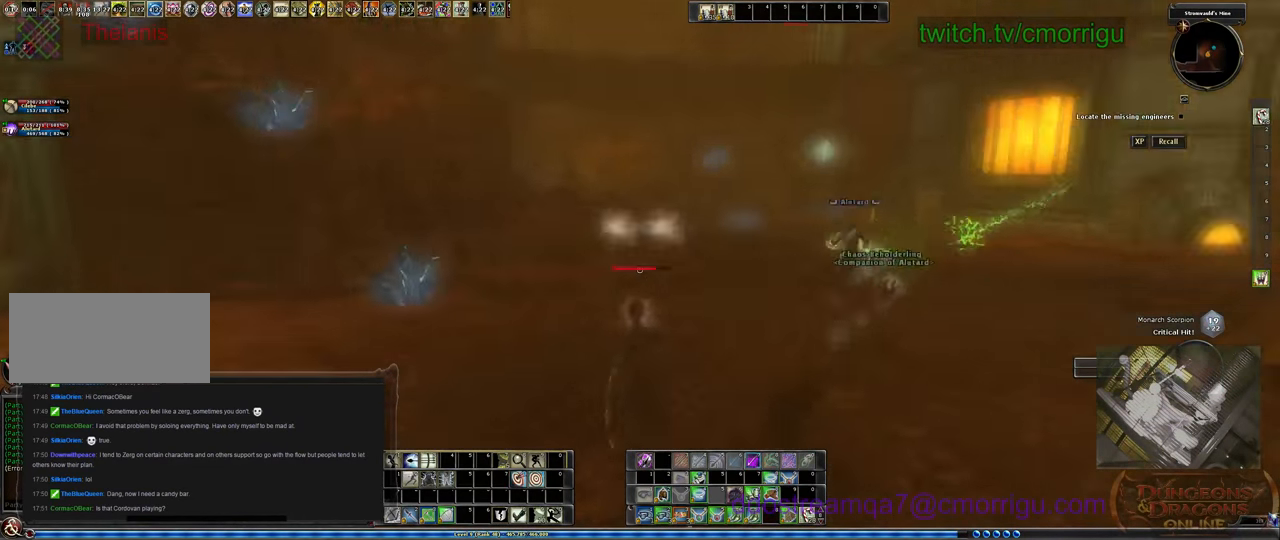
Gameplay with keyboard; each line is a JSON object with the keys held at the frame after it. "events" lists presses ("down") and releases ("up") of ".", "/", "0", "1", "2", "3", "4", "5", "6", "7", "8", "9", "a", "b", "backslash", "backspace", "c", "caps_lock", "comma", "ctrl_l", "ctrl_r", "d", "e", "equals", "escape", "f", "f1", "f10", "f11", "f12", "f2", "f3", "f4", "f5", "f6", "f7", "f8", "f9", "g", "h", "i", "j", "k", "l", "lbracket", "m", "minus", "n", "o", "p", "q", "quote", "r", "rbracket", "return", "s", "semicolon", "shift_l", "shift_r", "space", "t", "tab", "tilde", "u", "v", "w", "x", "y" and "z" between this image and that frame as [ms after this image, input, new state], when the widget could be followed in between. No other keys are recorded. Mouse input is not recorded.
{"keys": ["a", "w"], "events": []}
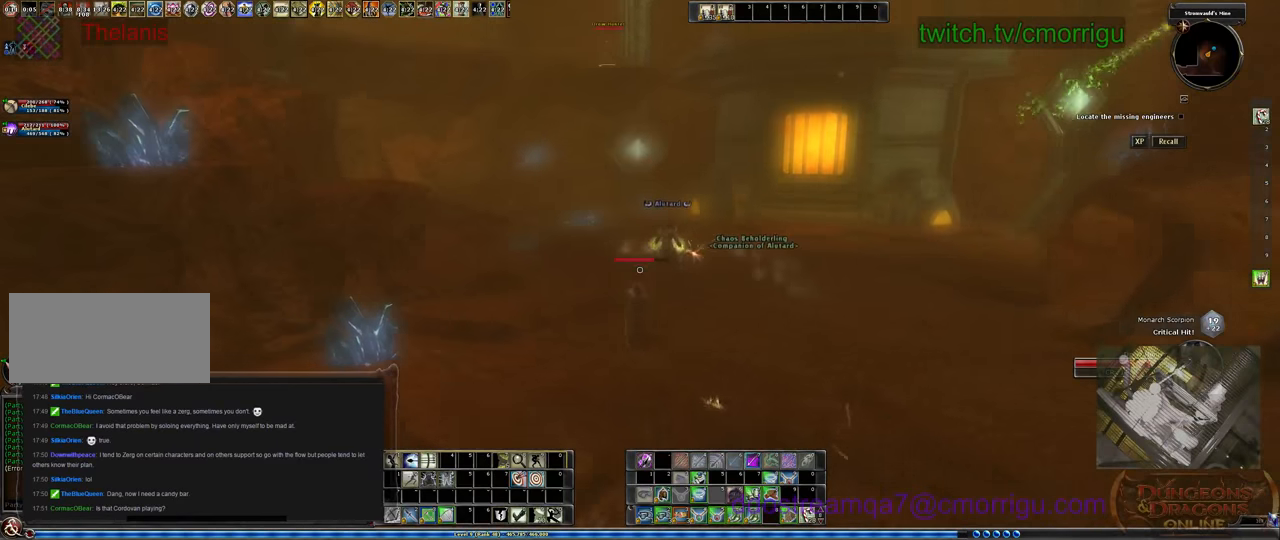
{"keys": ["w"], "events": [[66, "a", "up"]]}
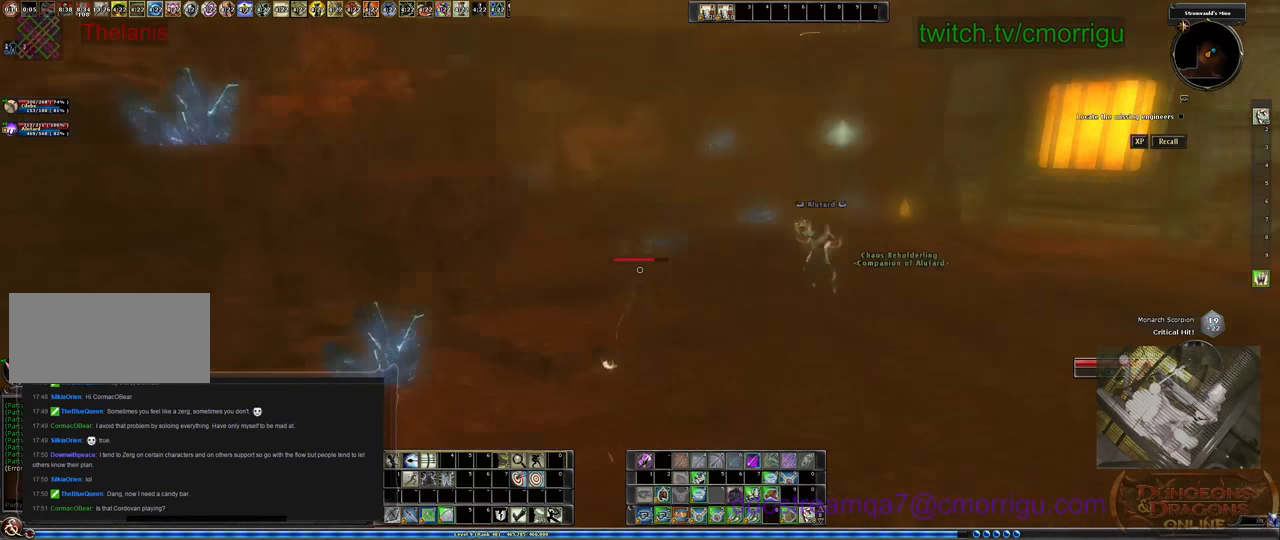
{"keys": [], "events": [[300, "w", "up"]]}
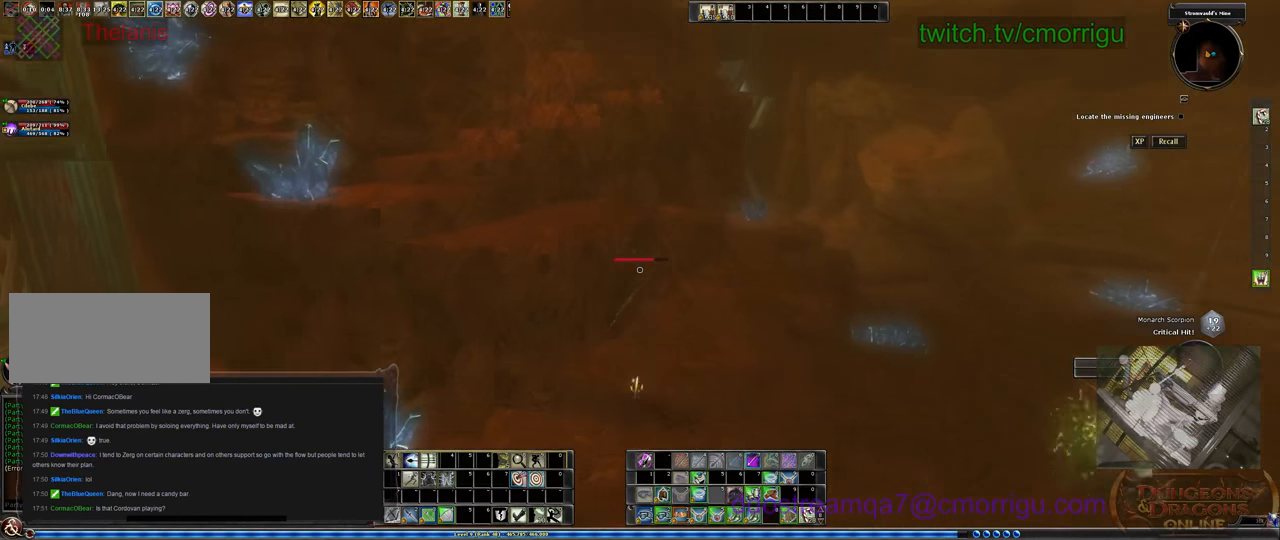
{"keys": ["space", "w"], "events": [[400, "w", "down"], [466, "space", "down"]]}
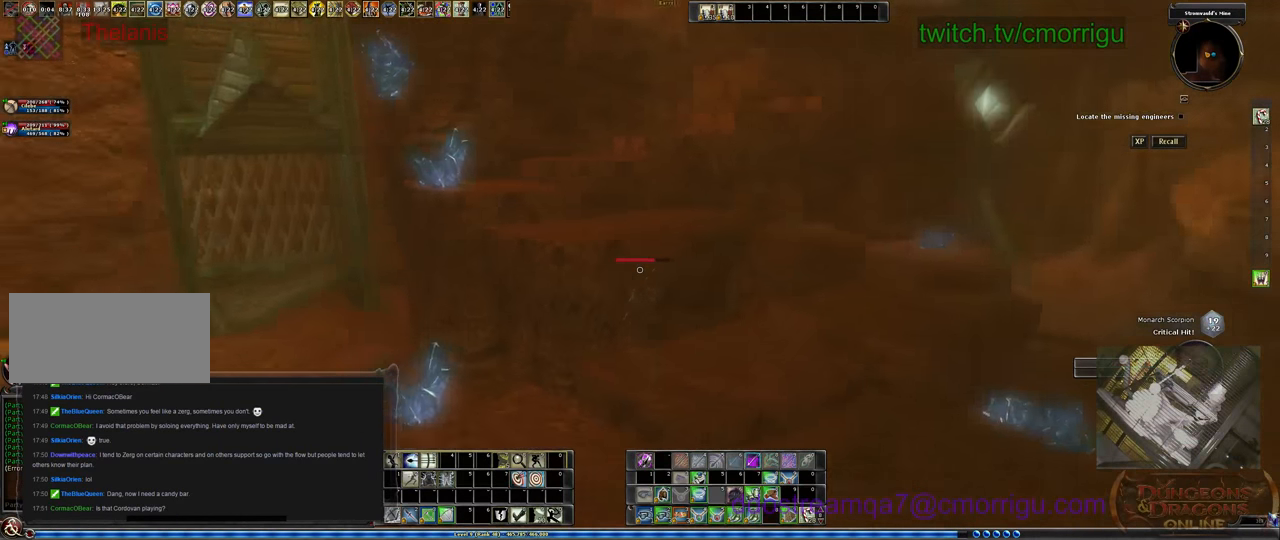
{"keys": [], "events": [[200, "space", "up"], [400, "w", "up"]]}
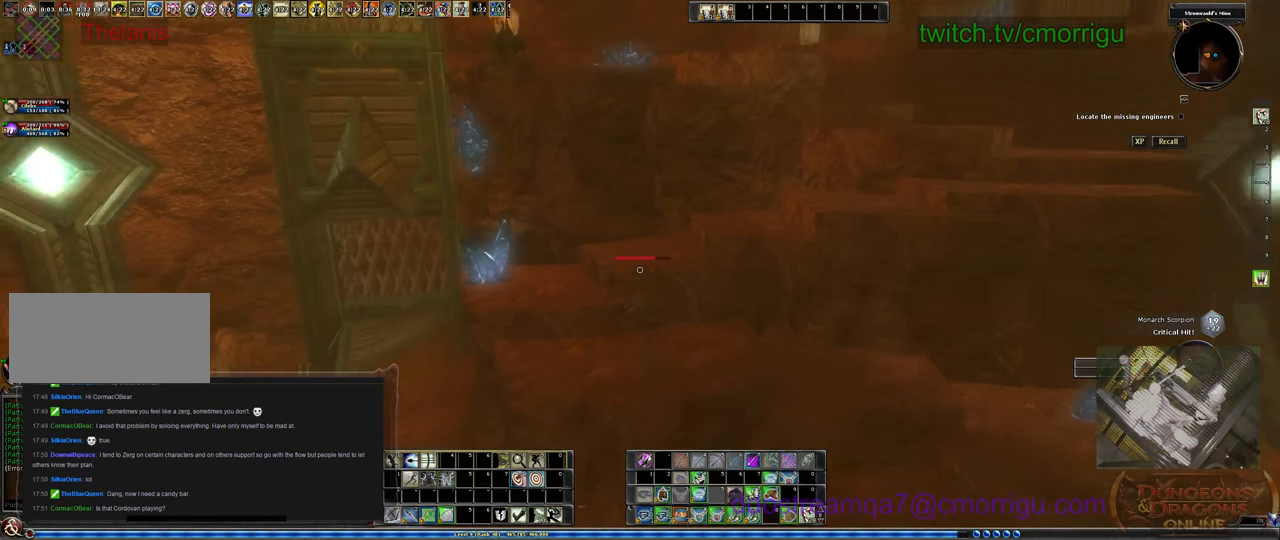
{"keys": ["a", "space", "w"], "events": [[333, "a", "down"], [366, "w", "down"], [433, "space", "down"]]}
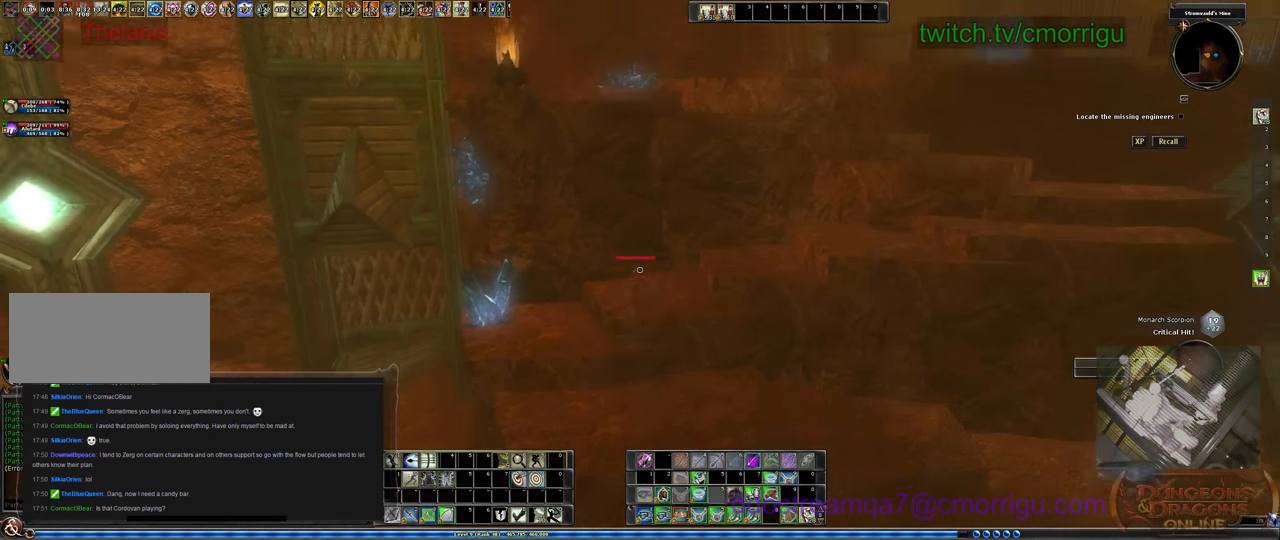
{"keys": [], "events": [[66, "a", "up"], [66, "space", "up"], [266, "w", "up"]]}
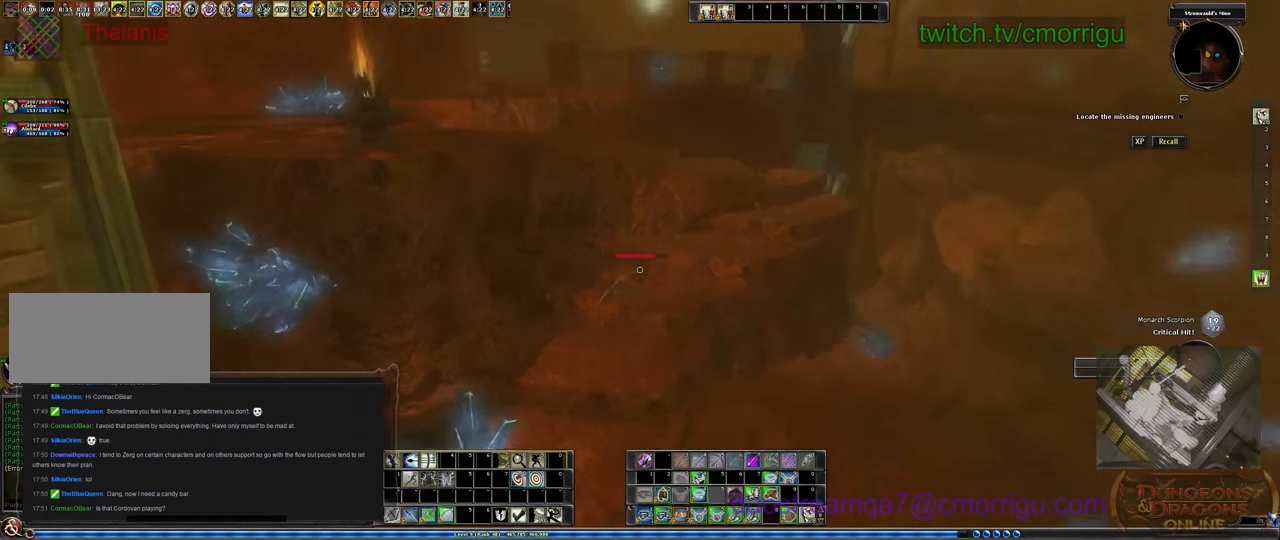
{"keys": ["w"], "events": [[300, "w", "down"]]}
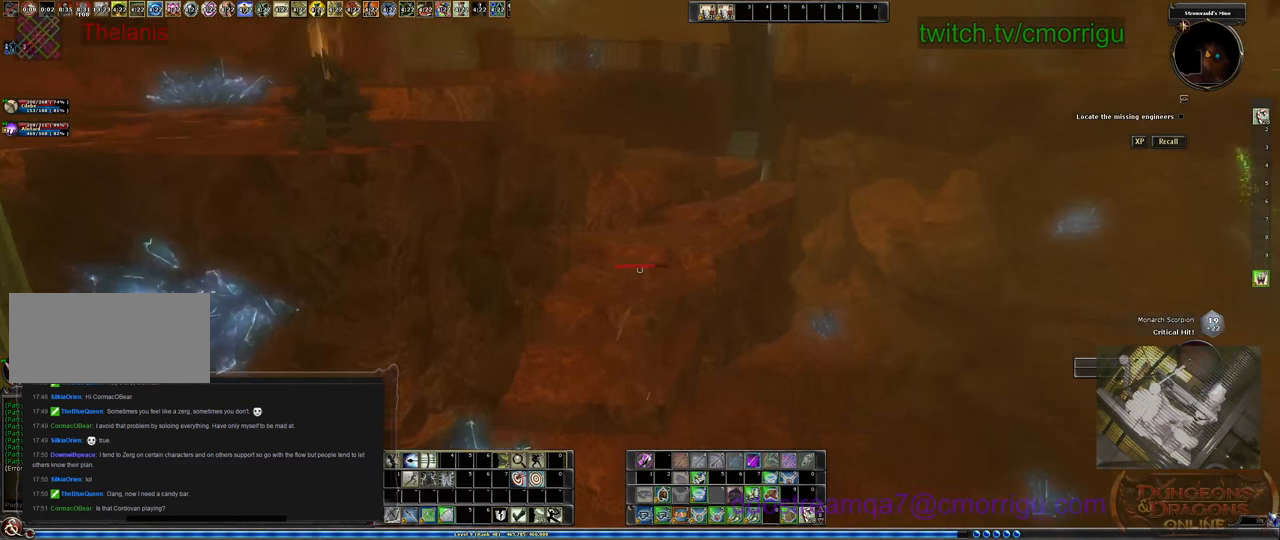
{"keys": ["space", "w"], "events": [[100, "space", "down"]]}
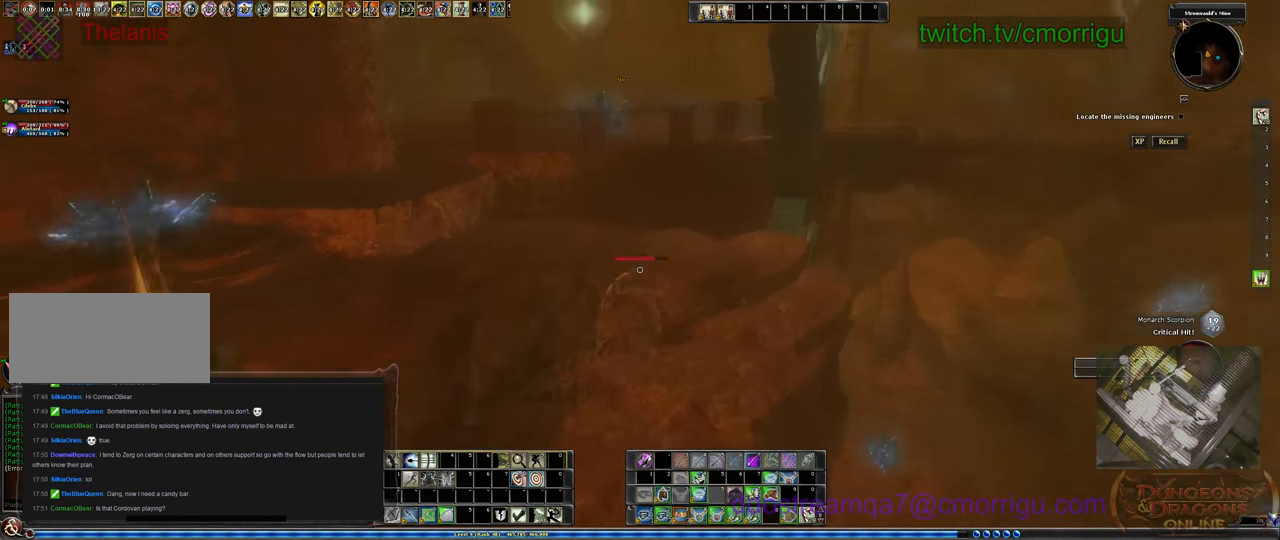
{"keys": [], "events": [[66, "space", "up"], [233, "w", "up"]]}
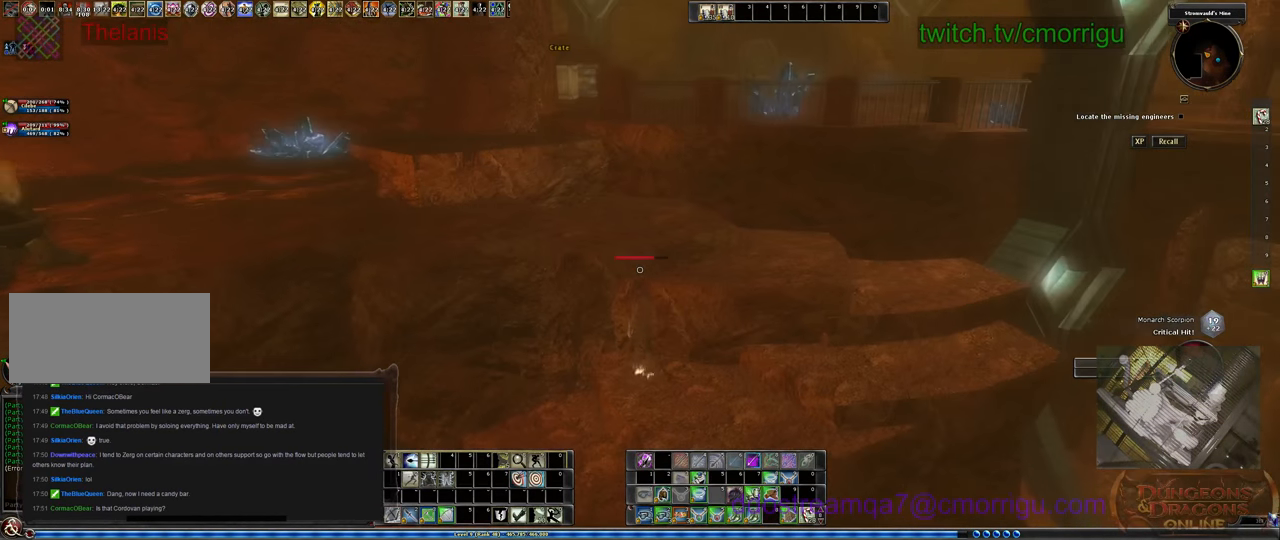
{"keys": ["space", "w"], "events": [[100, "space", "down"], [100, "w", "down"]]}
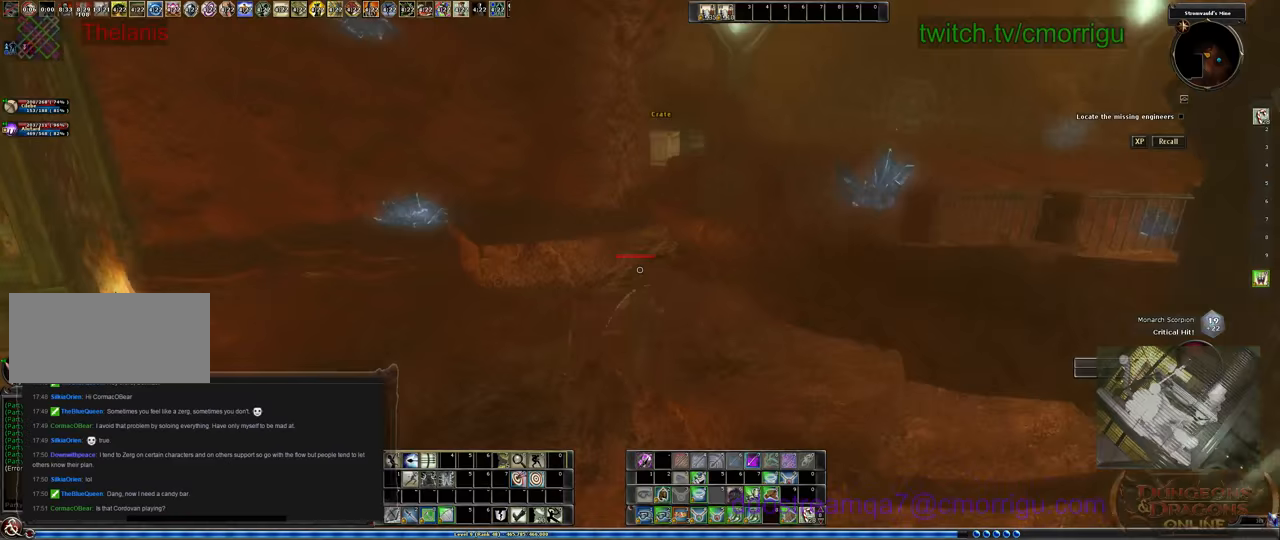
{"keys": ["a"], "events": [[67, "space", "up"], [167, "w", "up"], [433, "a", "down"]]}
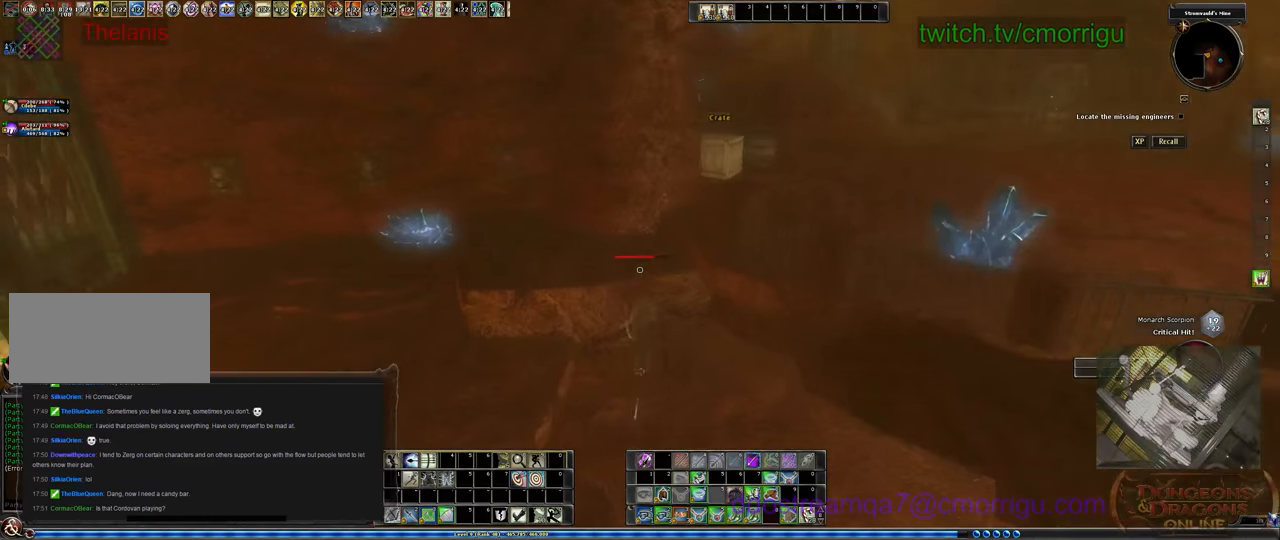
{"keys": ["w"], "events": [[33, "w", "down"], [100, "space", "down"], [233, "a", "up"], [433, "space", "up"]]}
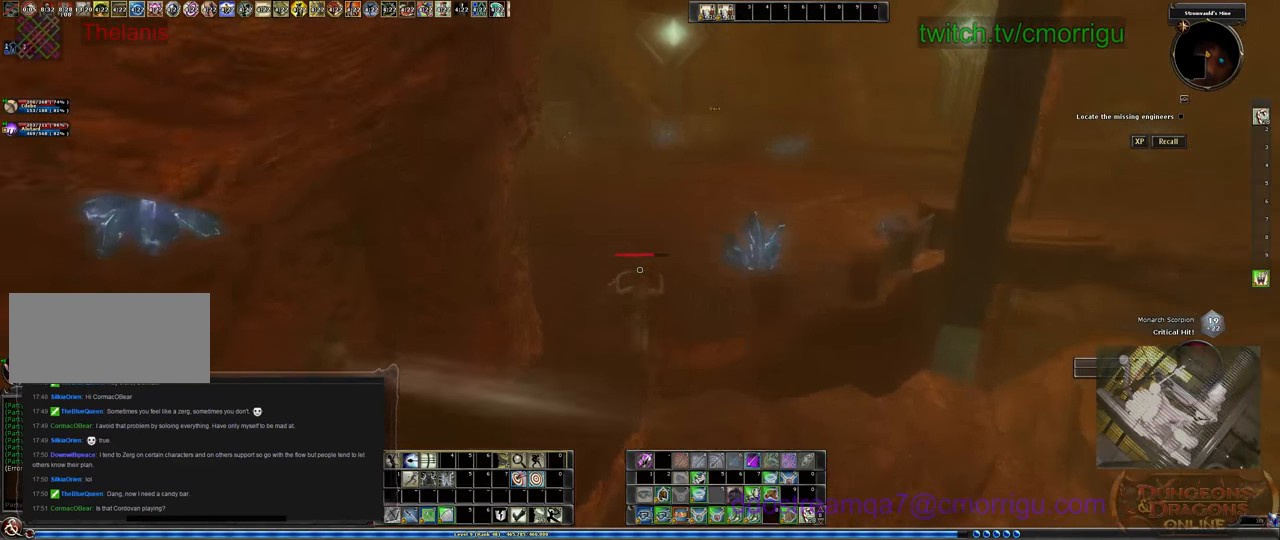
{"keys": ["w"], "events": []}
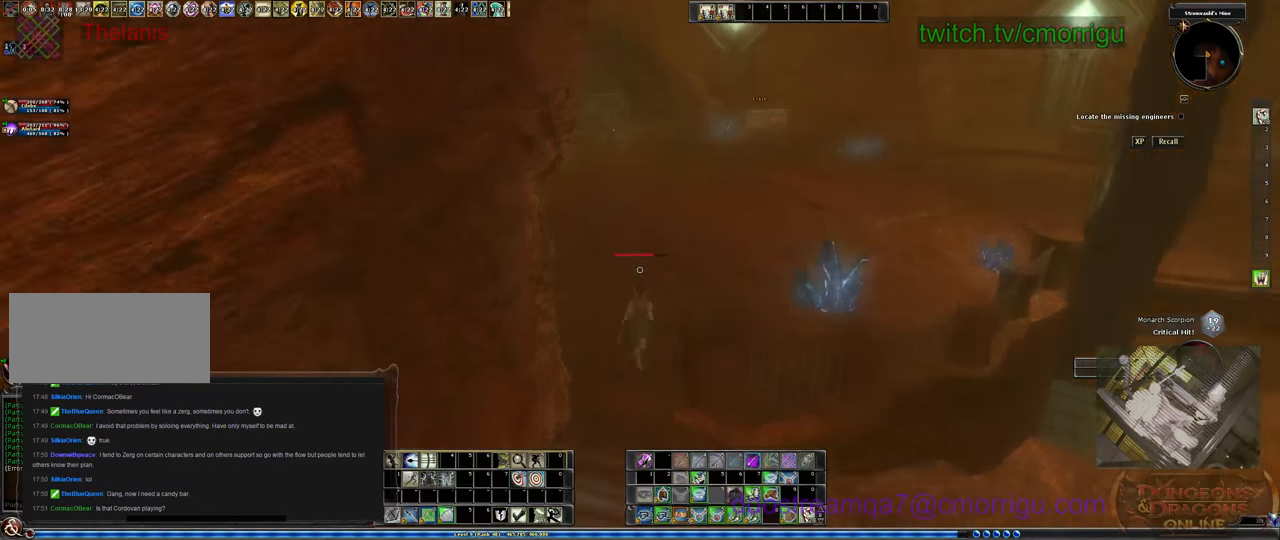
{"keys": [], "events": [[333, "w", "up"]]}
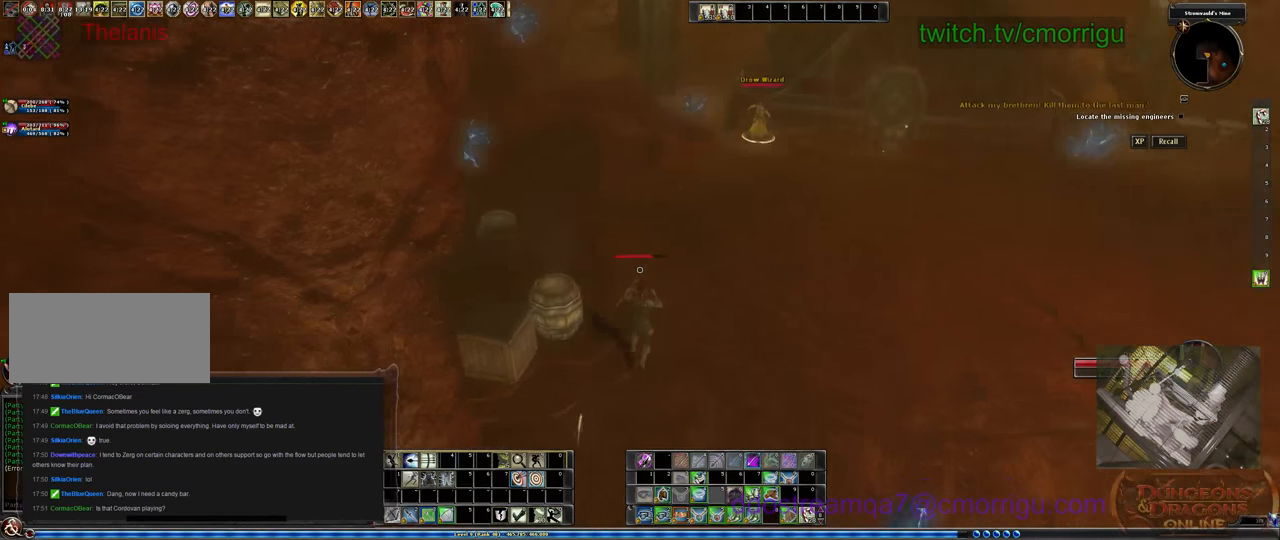
{"keys": [], "events": []}
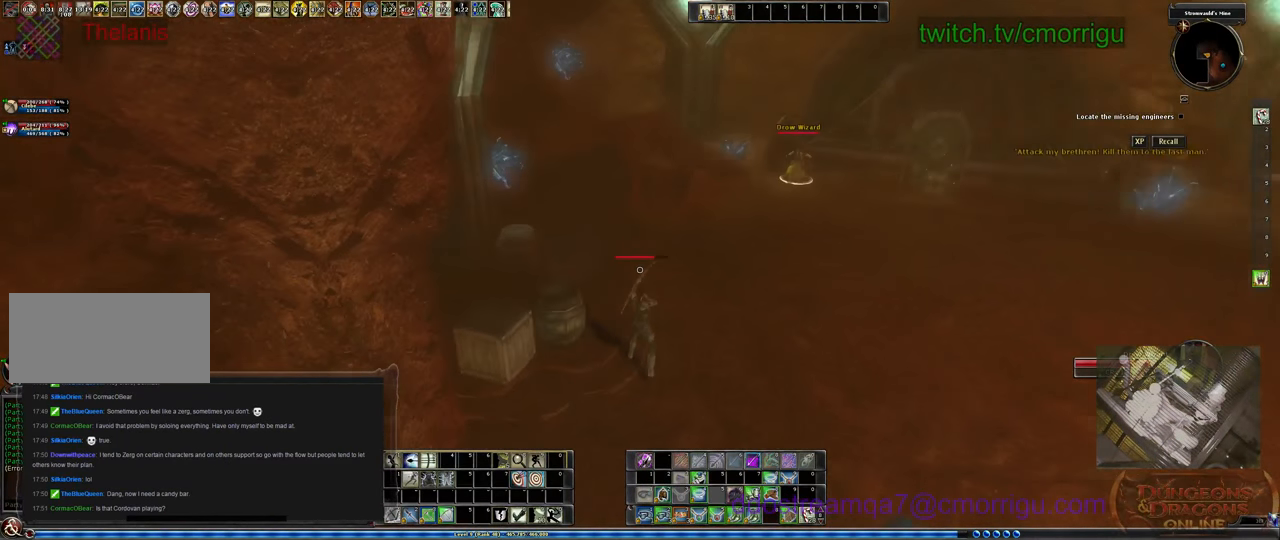
{"keys": [], "events": []}
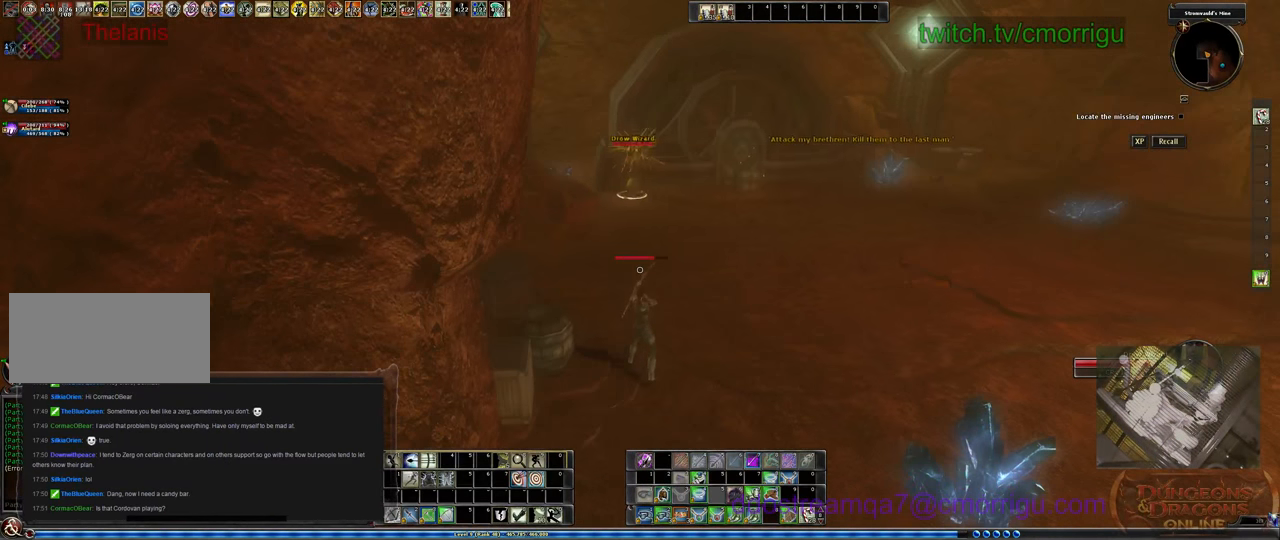
{"keys": [], "events": []}
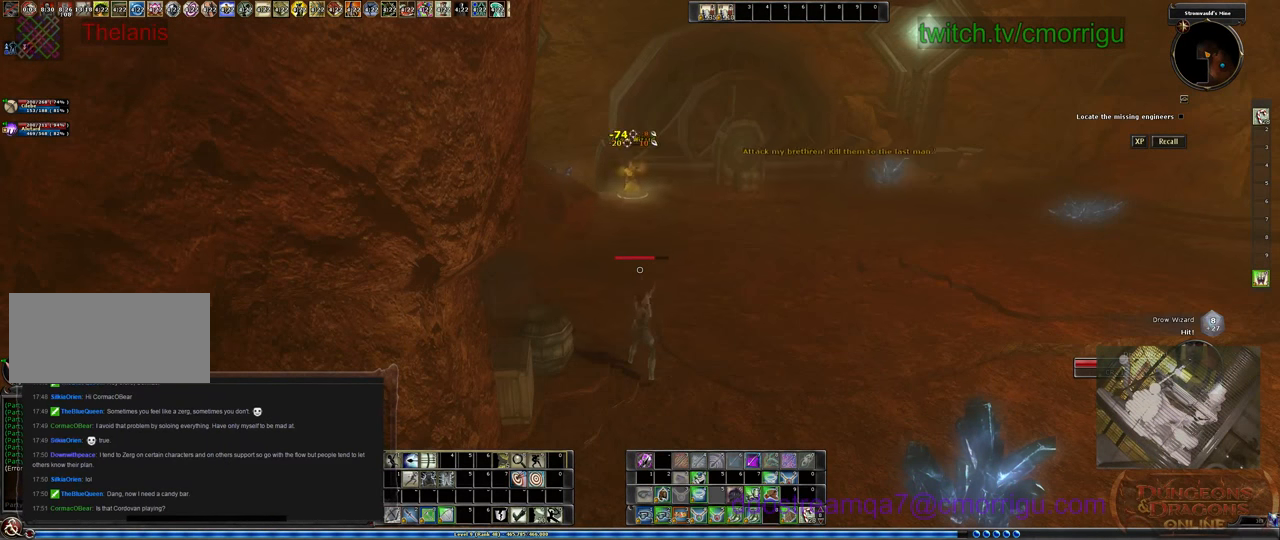
{"keys": [], "events": []}
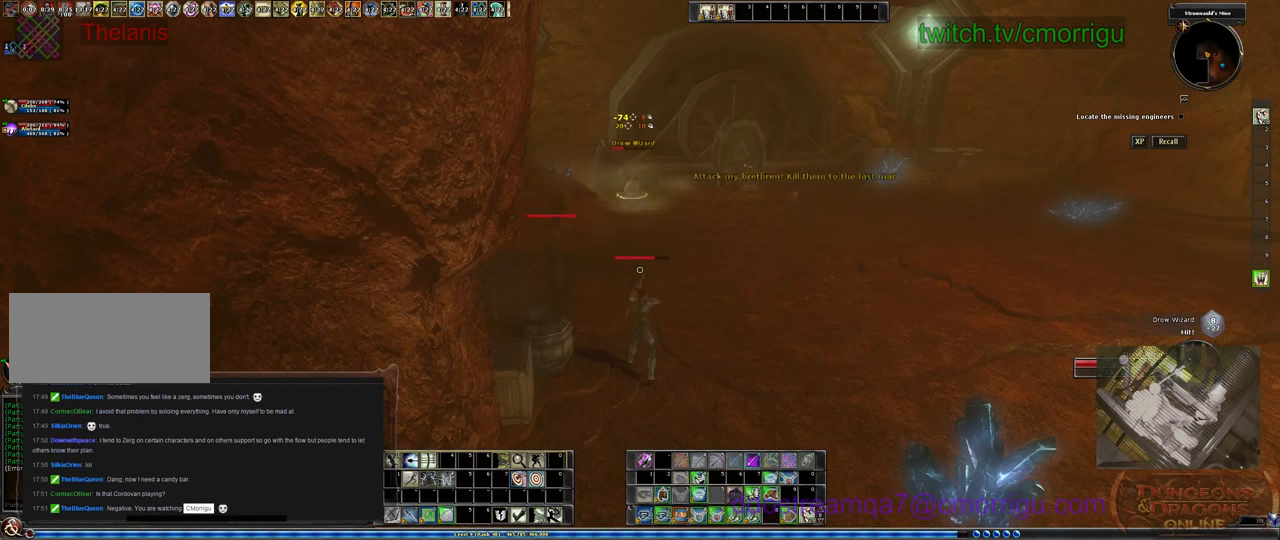
{"keys": ["d"], "events": [[233, "d", "down"]]}
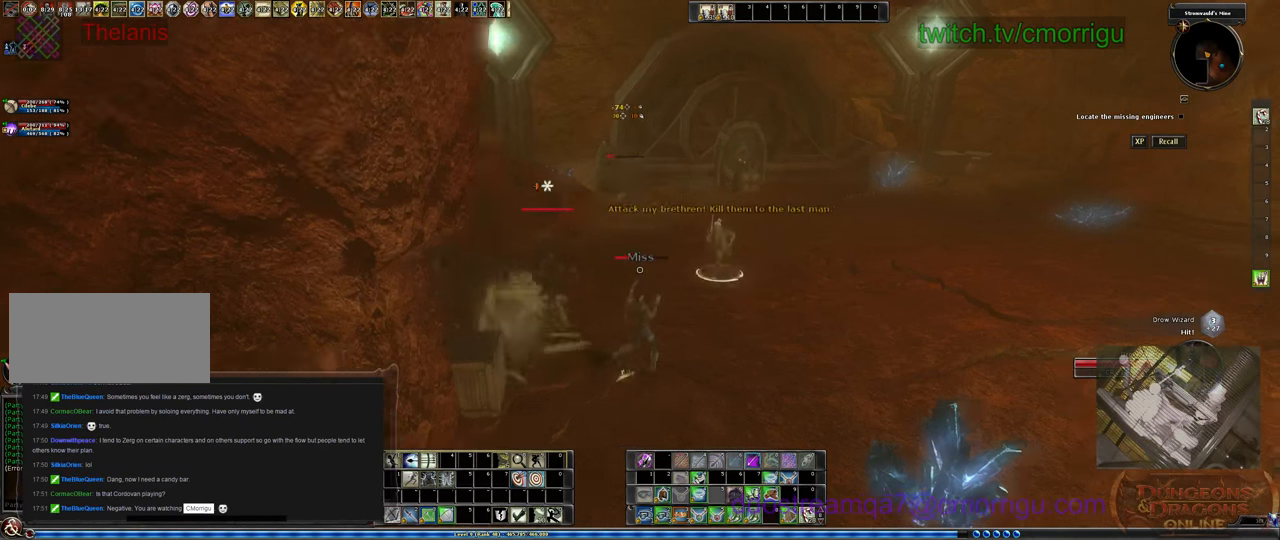
{"keys": ["d", "s"], "events": [[333, "s", "down"]]}
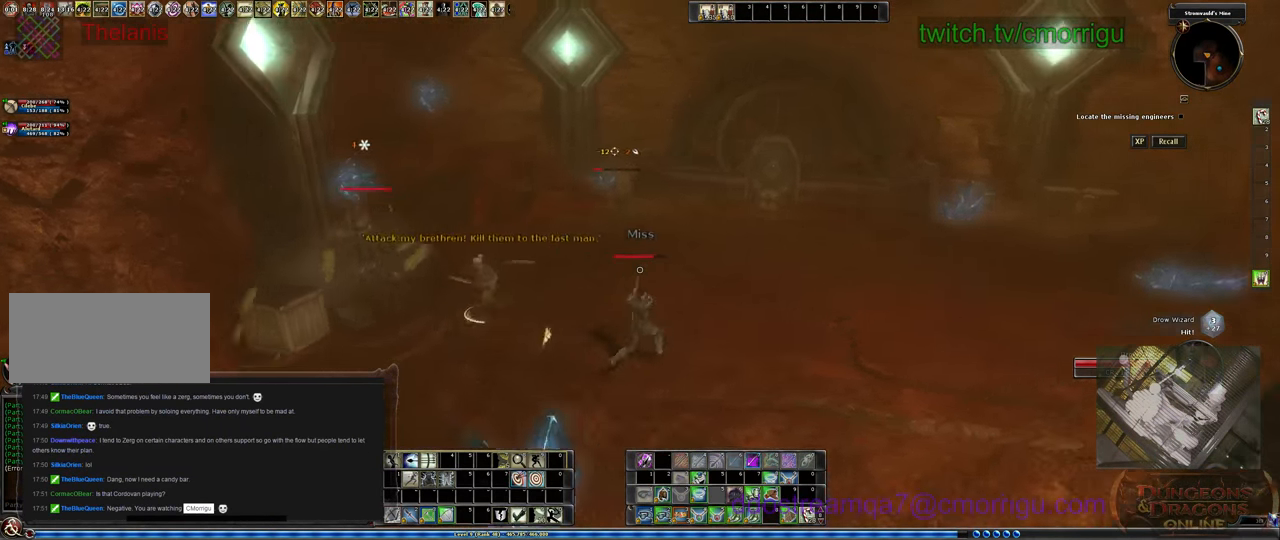
{"keys": ["d"], "events": [[333, "s", "up"]]}
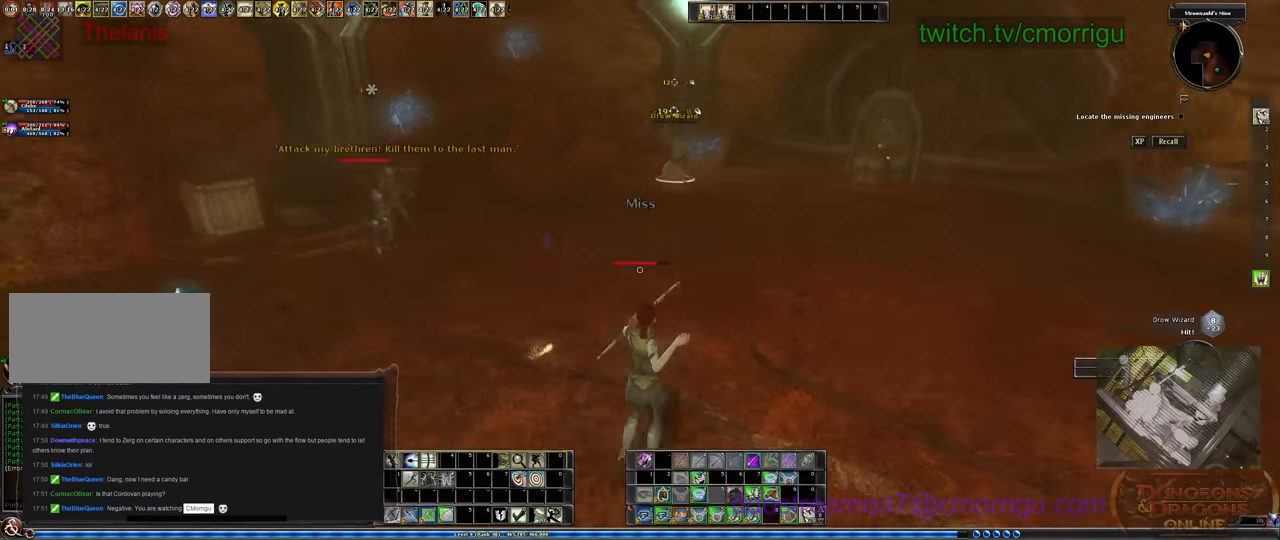
{"keys": ["d", "s"], "events": [[500, "s", "down"]]}
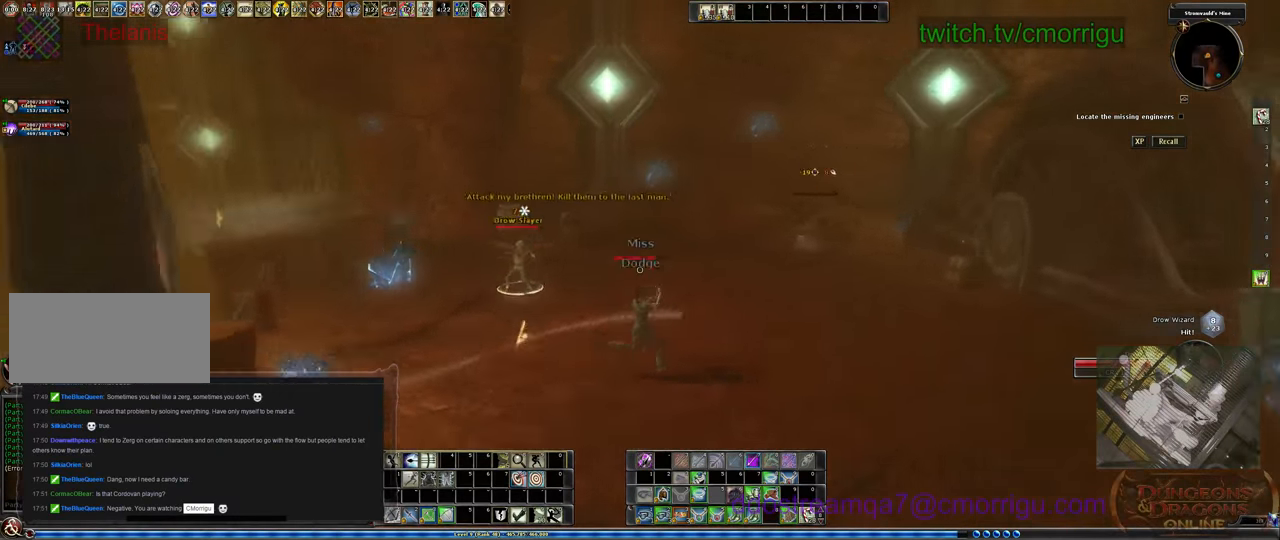
{"keys": ["s"], "events": [[300, "d", "up"]]}
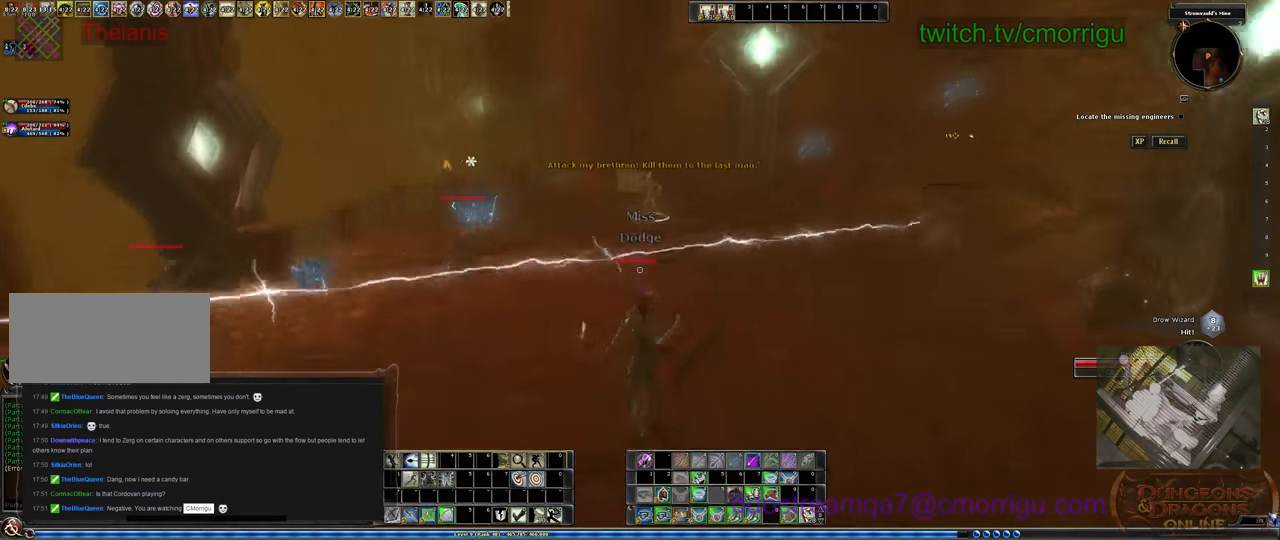
{"keys": ["s"], "events": []}
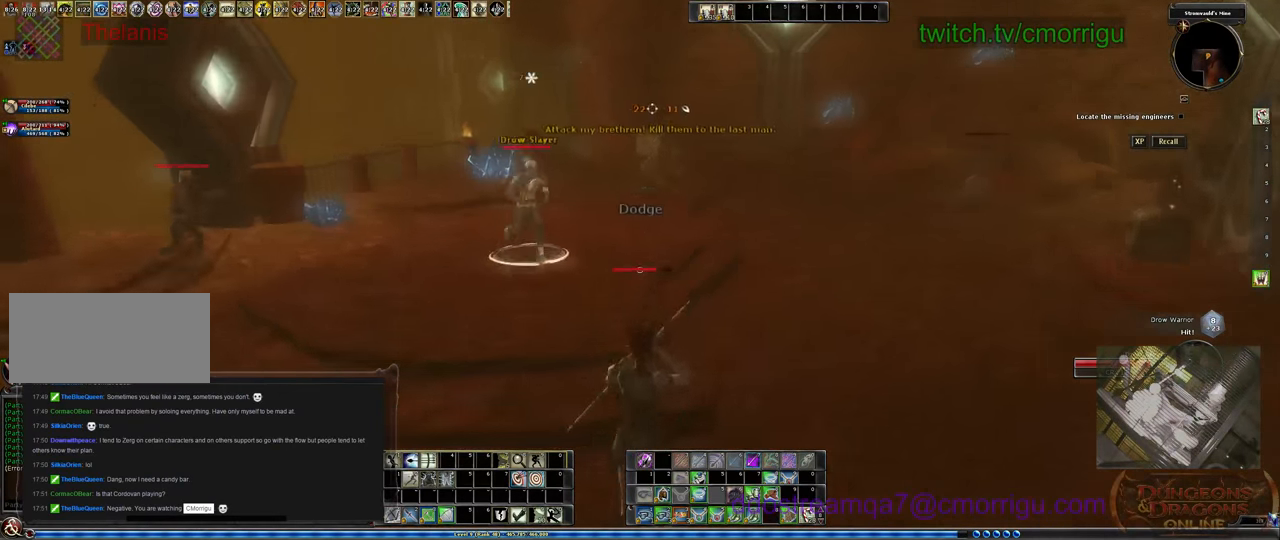
{"keys": ["a", "w"], "events": [[66, "s", "up"], [166, "a", "down"], [400, "w", "down"]]}
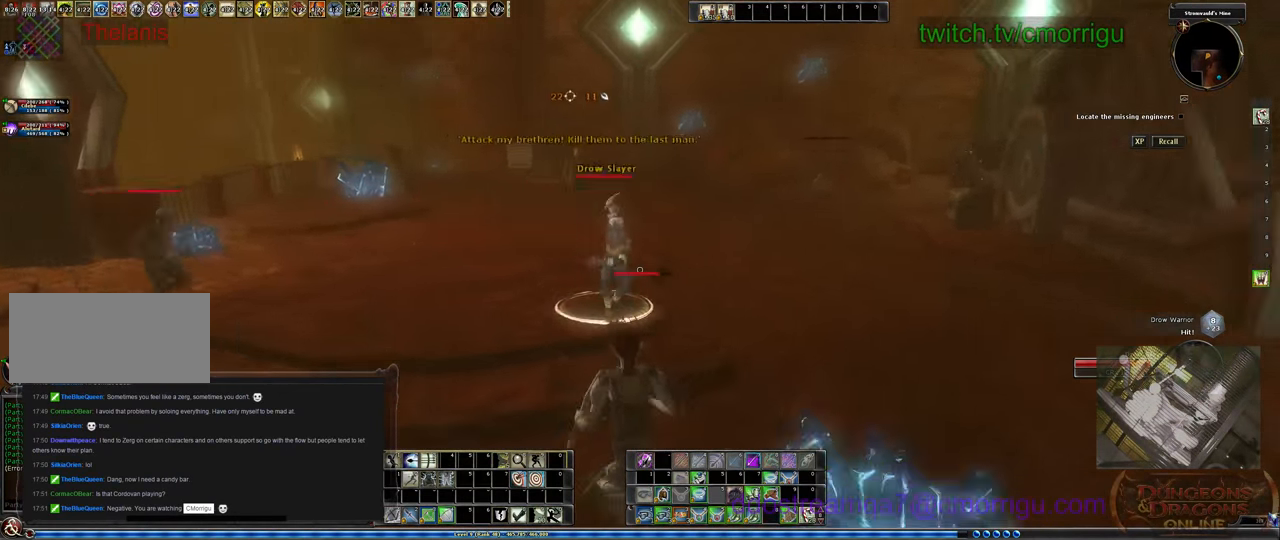
{"keys": ["a", "w"], "events": [[33, "space", "down"], [266, "space", "up"]]}